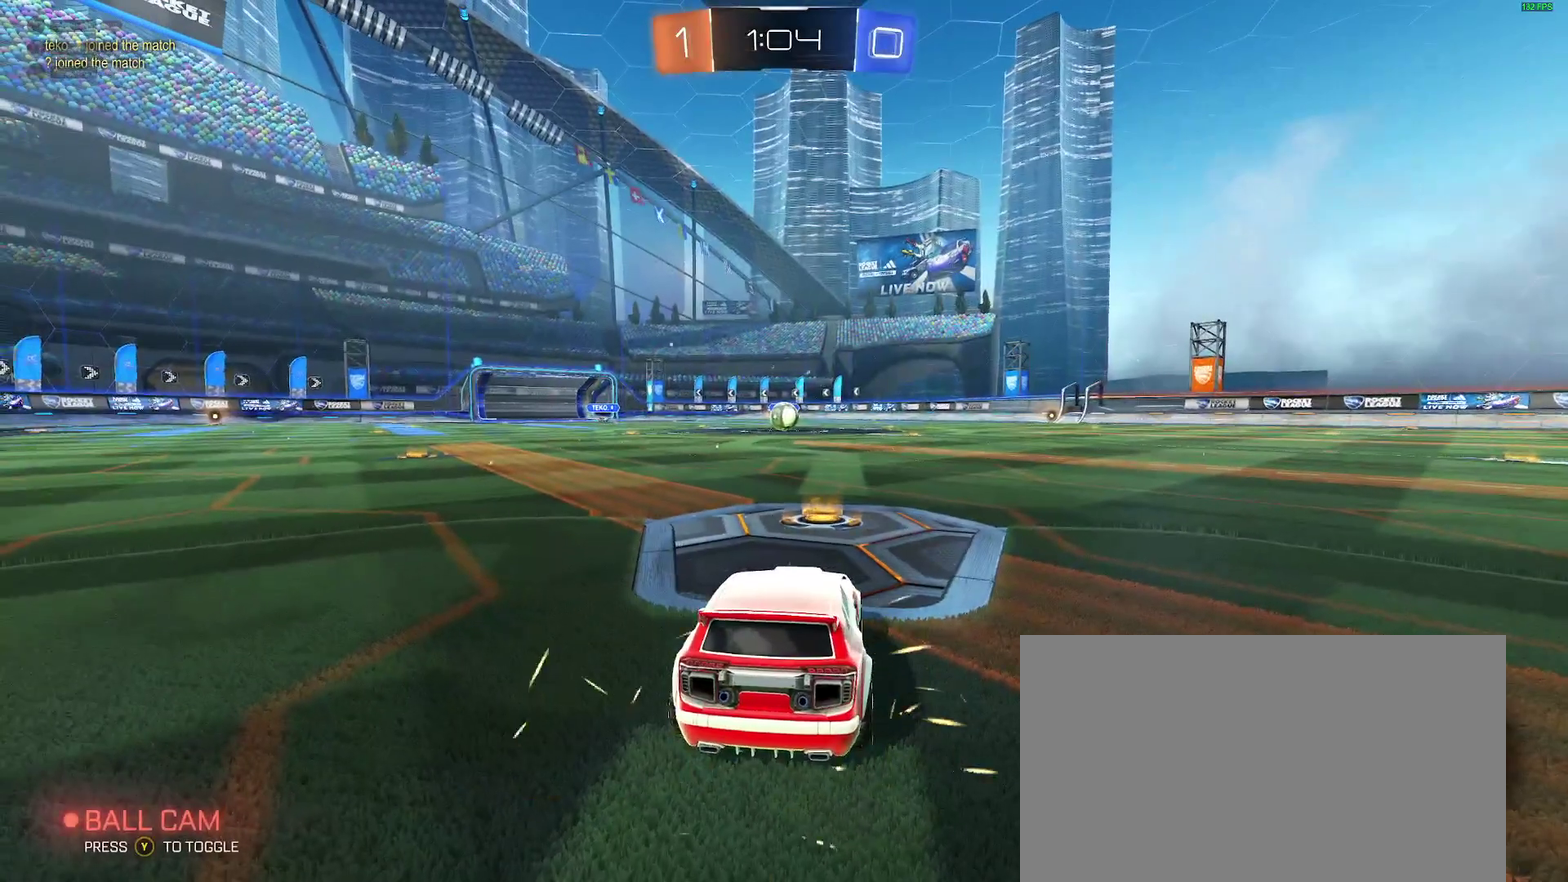
Gameplay with a controller (Xbox layout); each line is a JSON object with the inputs held at the frame after it. "events" lists button and stick changes between this image and that frame as [ms after this image, input, new state], when the widget could be followed in between. Not read: L1 R1.
{"buttons": ["B"], "left_stick": "center", "right_stick": "center", "events": [[500, "B", "down"]]}
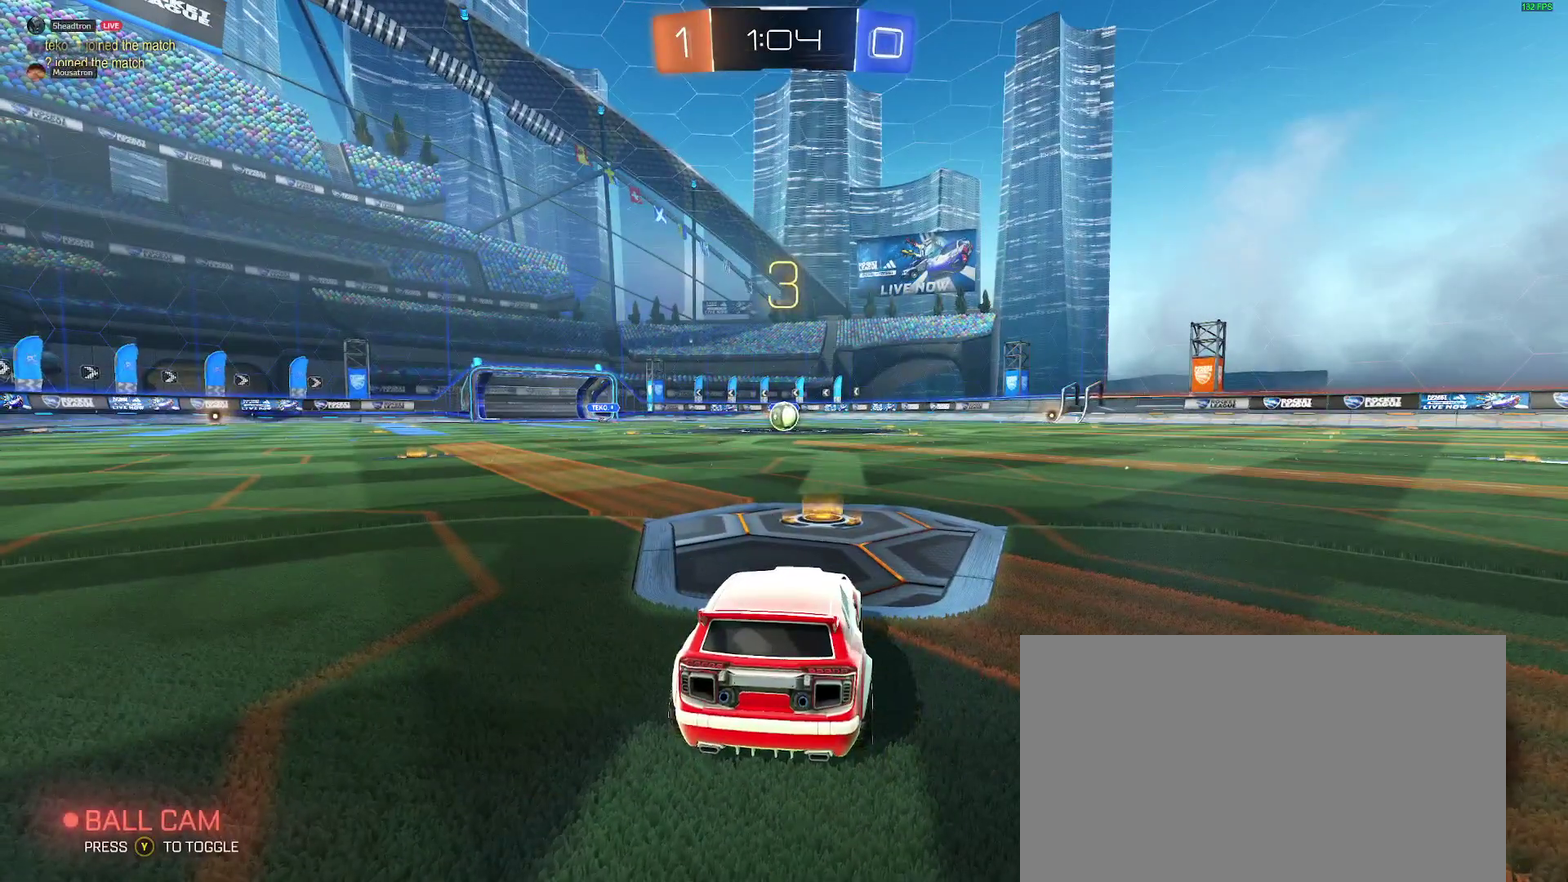
{"buttons": ["B", "R2"], "left_stick": "center", "right_stick": "center", "events": [[17, "R2", "down"]]}
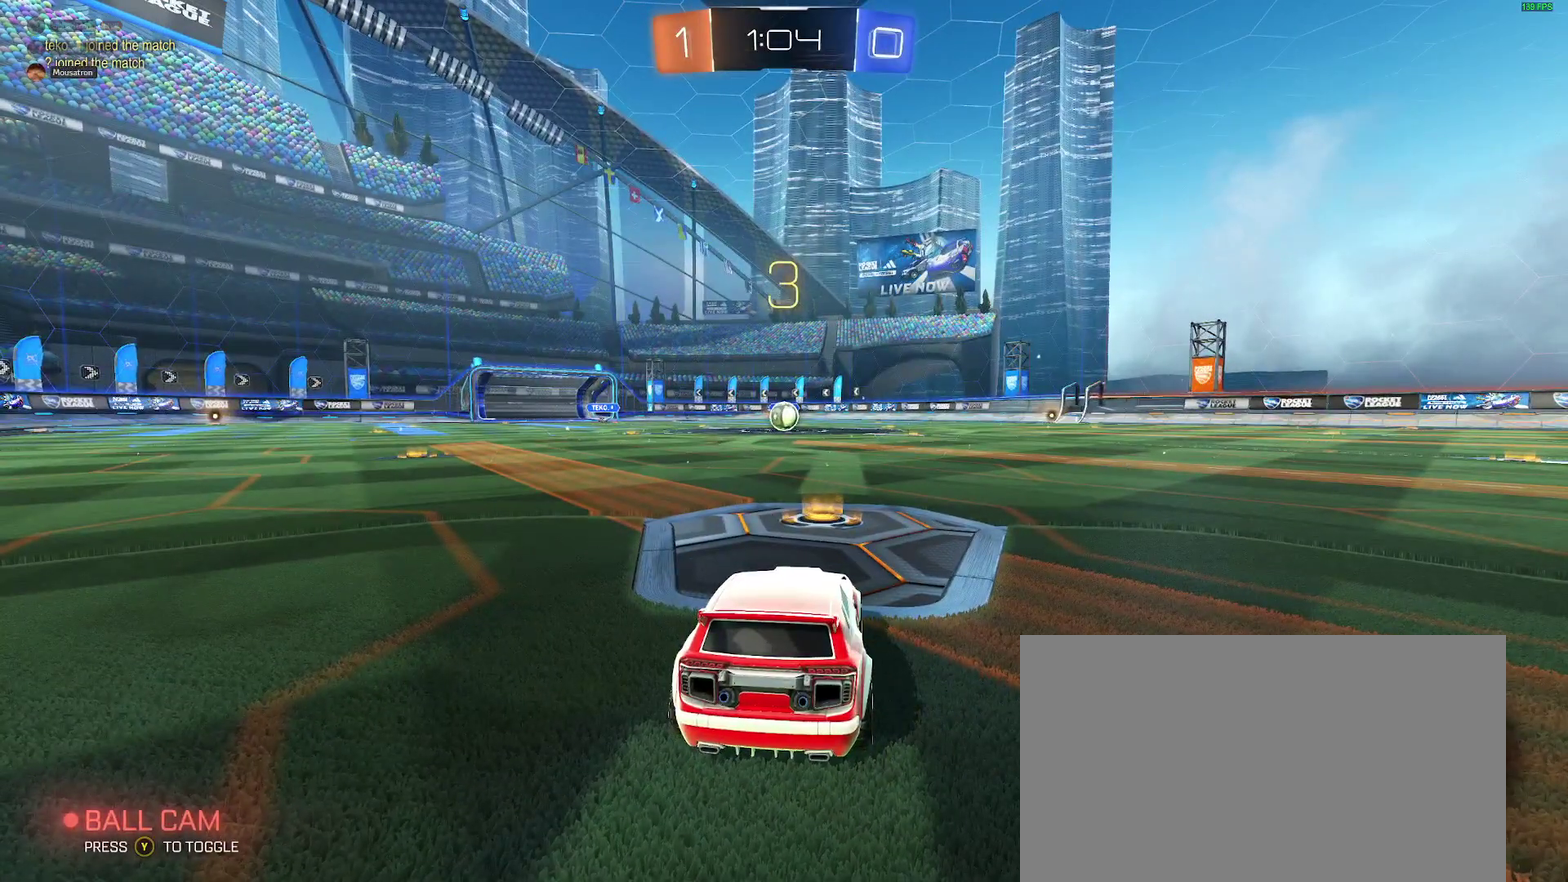
{"buttons": ["B", "R2"], "left_stick": "center", "right_stick": "center", "events": []}
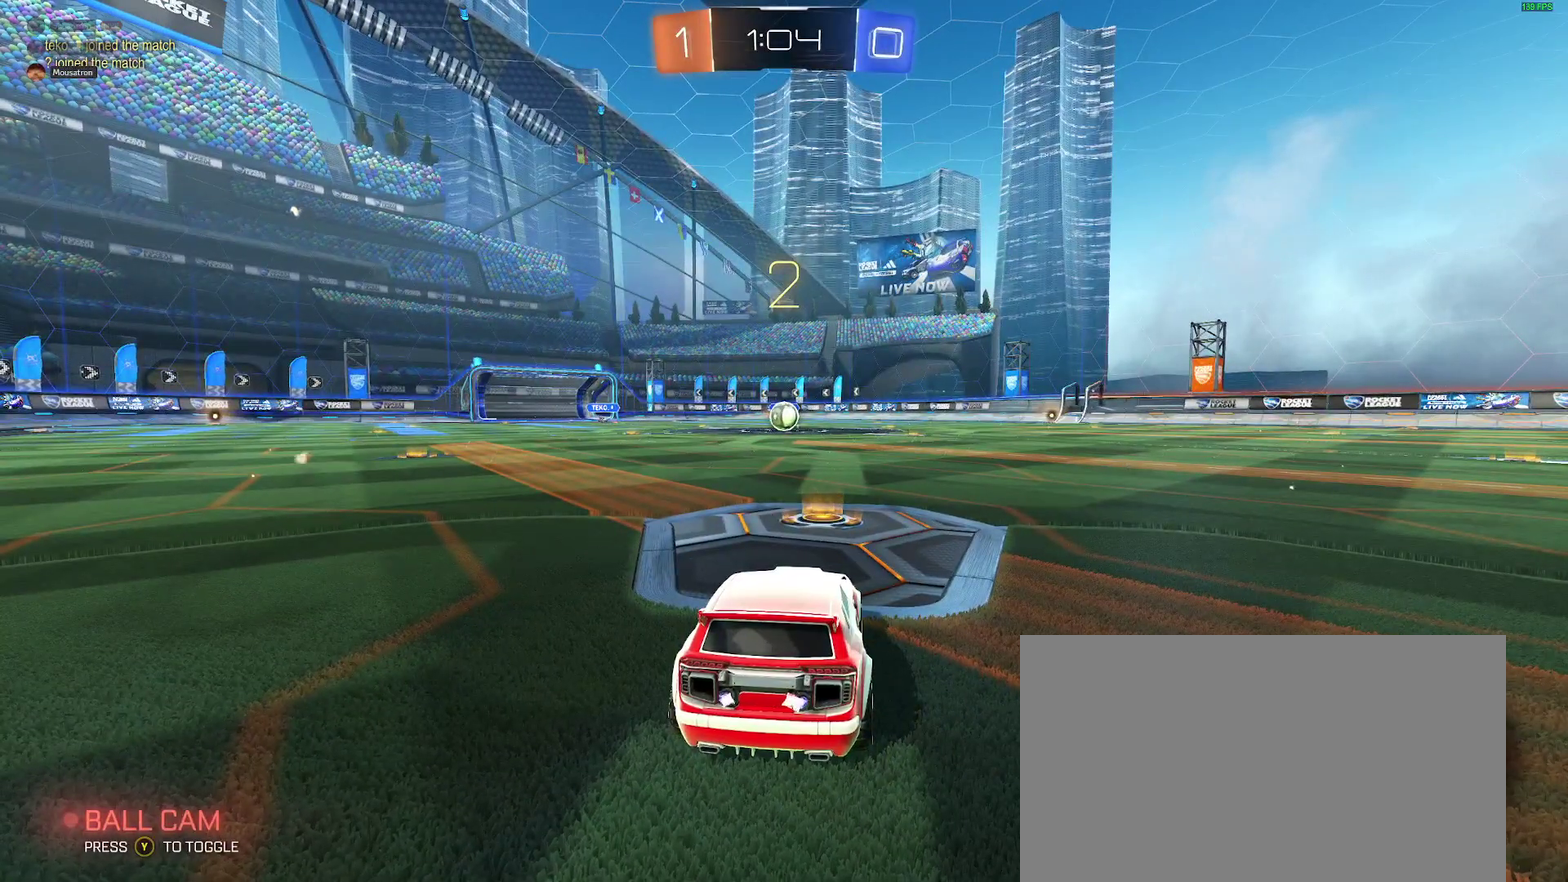
{"buttons": ["B", "R2"], "left_stick": "center", "right_stick": "center", "events": []}
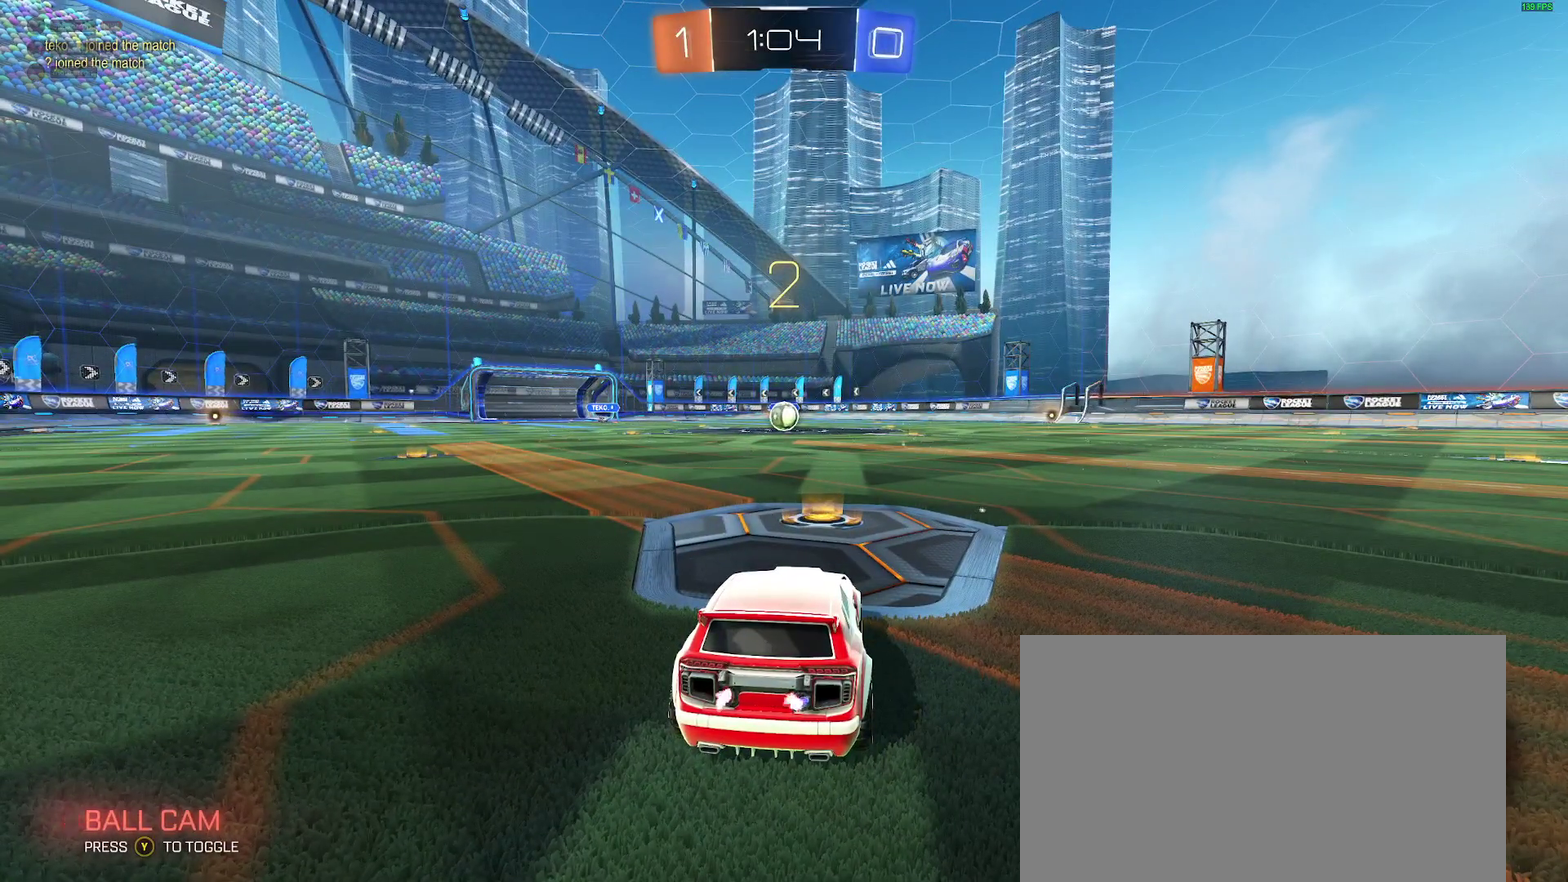
{"buttons": ["B", "R2"], "left_stick": "center", "right_stick": "center", "events": []}
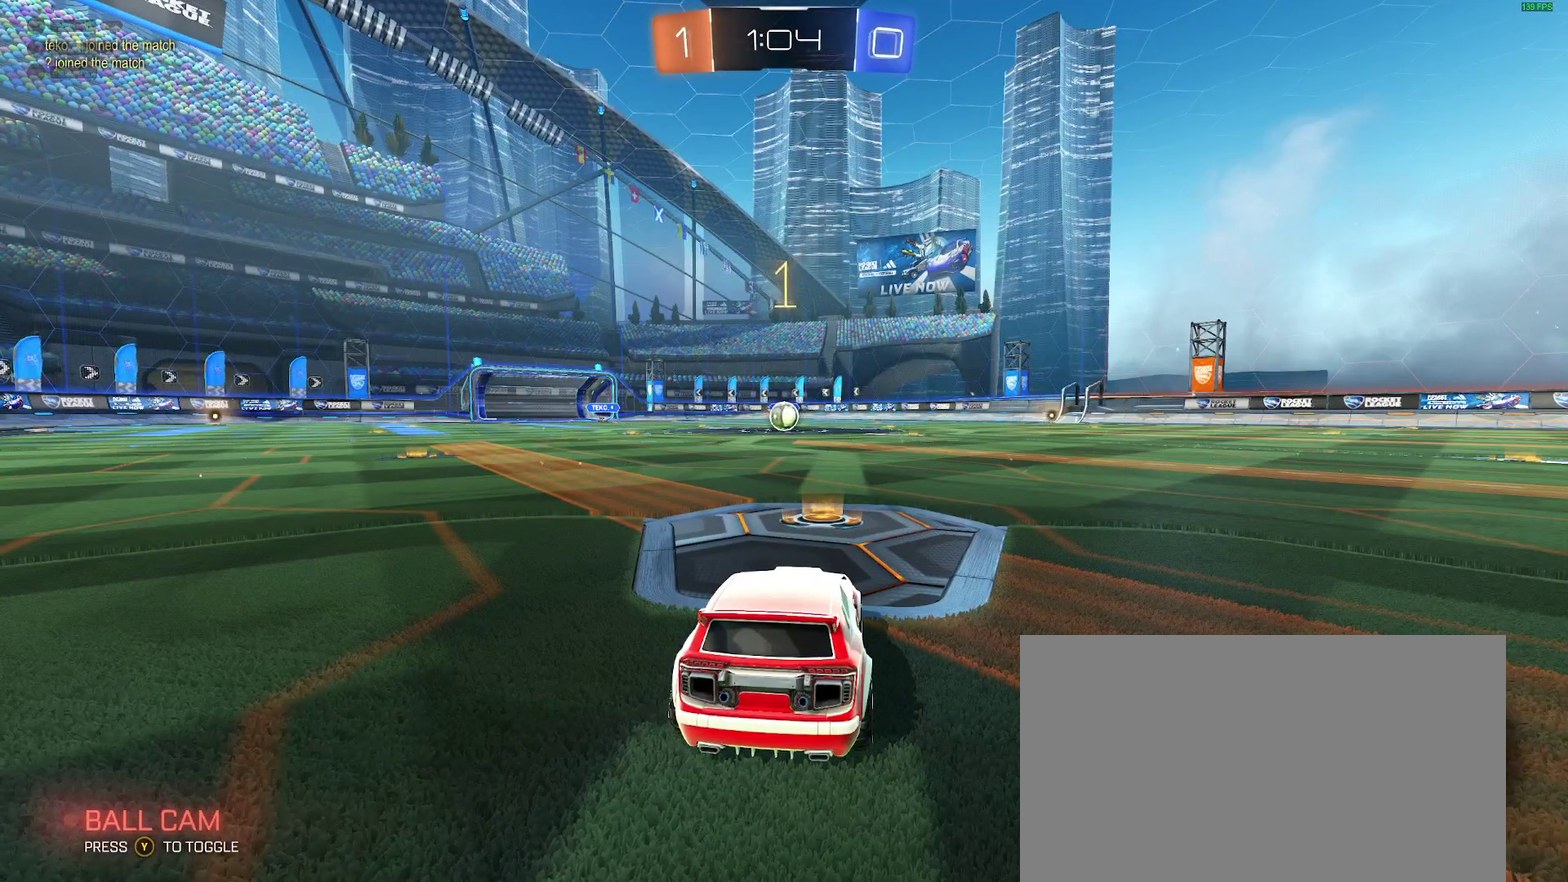
{"buttons": ["B", "R2"], "left_stick": "center", "right_stick": "center", "events": []}
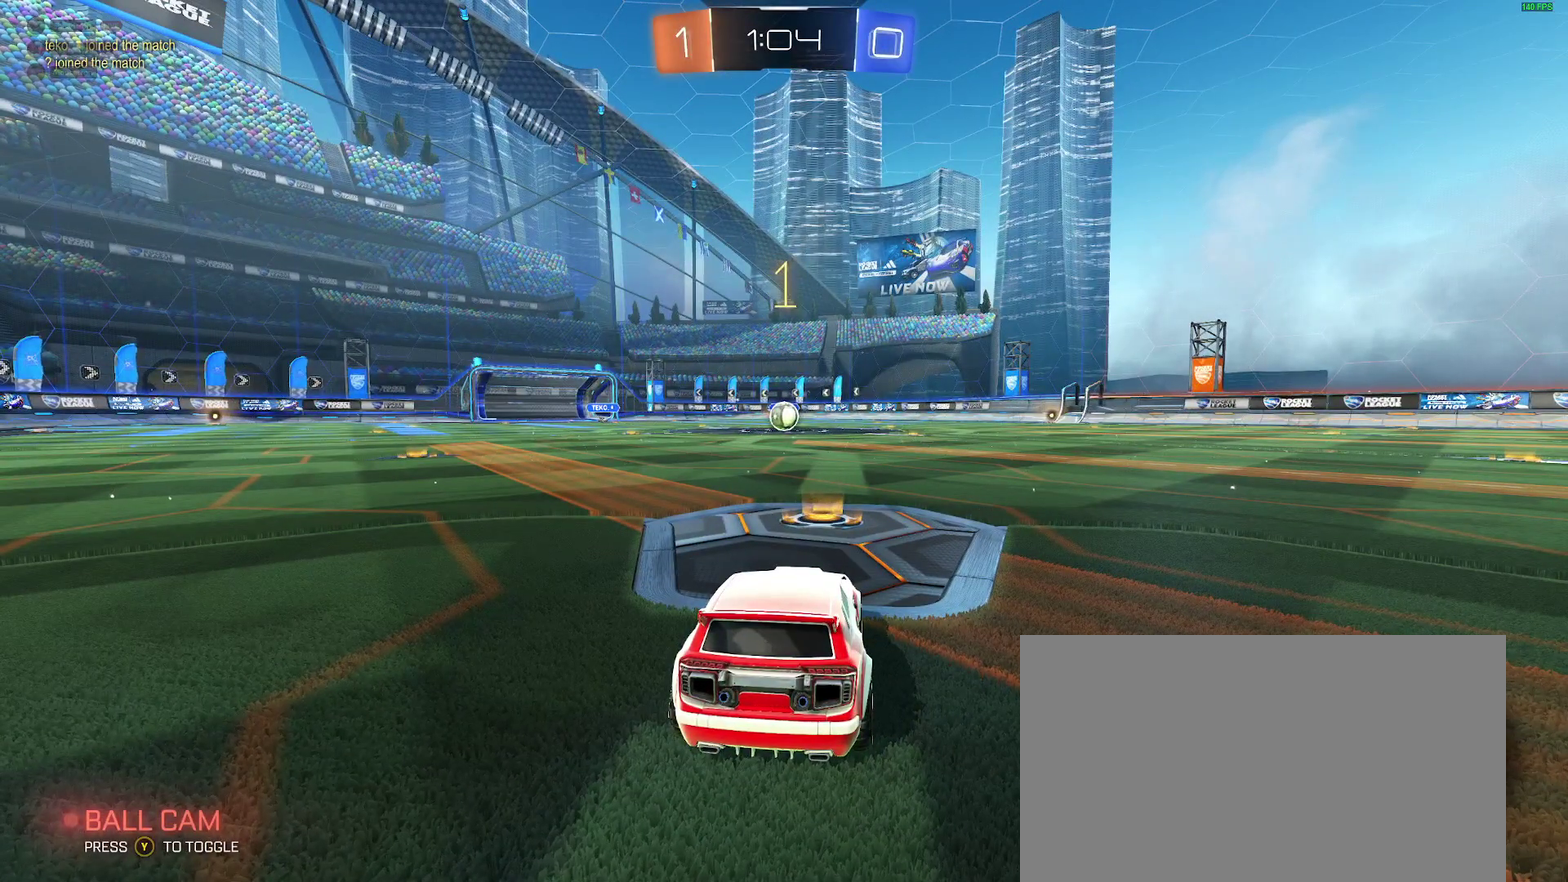
{"buttons": ["A", "B", "R2"], "left_stick": "right", "right_stick": "center", "events": [[433, "left_stick", "right"], [500, "A", "down"]]}
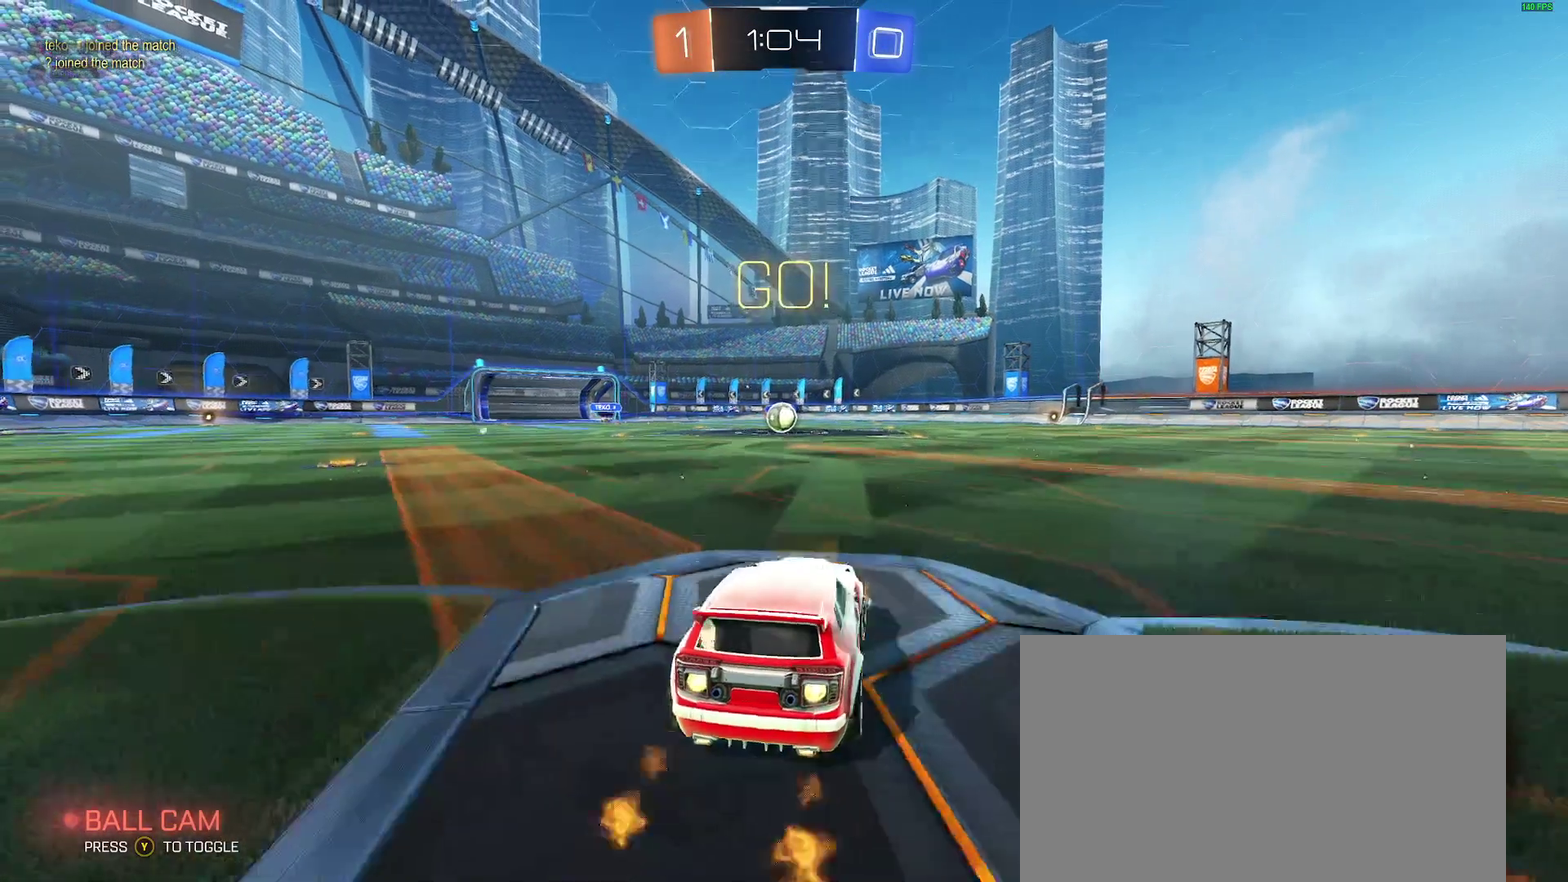
{"buttons": ["L2"], "left_stick": "down-left", "right_stick": "center", "events": [[50, "A", "up"], [67, "left_stick", "up-left"], [117, "A", "down"], [200, "A", "up"], [233, "left_stick", "down"], [383, "B", "up"], [417, "L2", "down"], [417, "R2", "up"], [417, "left_stick", "down-left"]]}
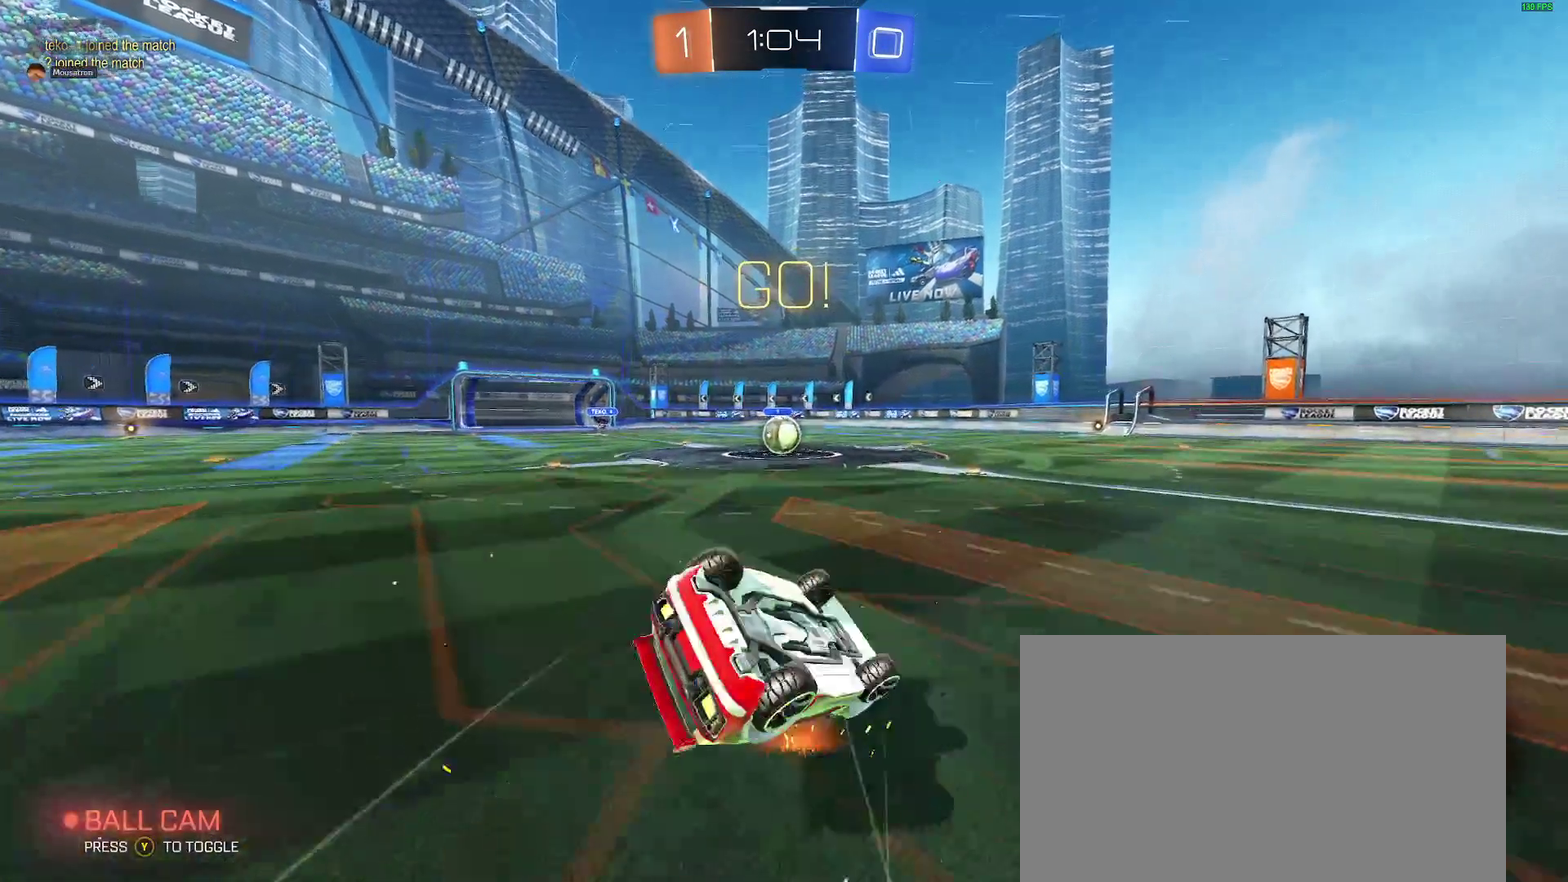
{"buttons": [], "left_stick": "right", "right_stick": "center", "events": [[217, "B", "down"], [267, "left_stick", "left"], [450, "B", "up"], [450, "left_stick", "right"], [467, "L2", "up"]]}
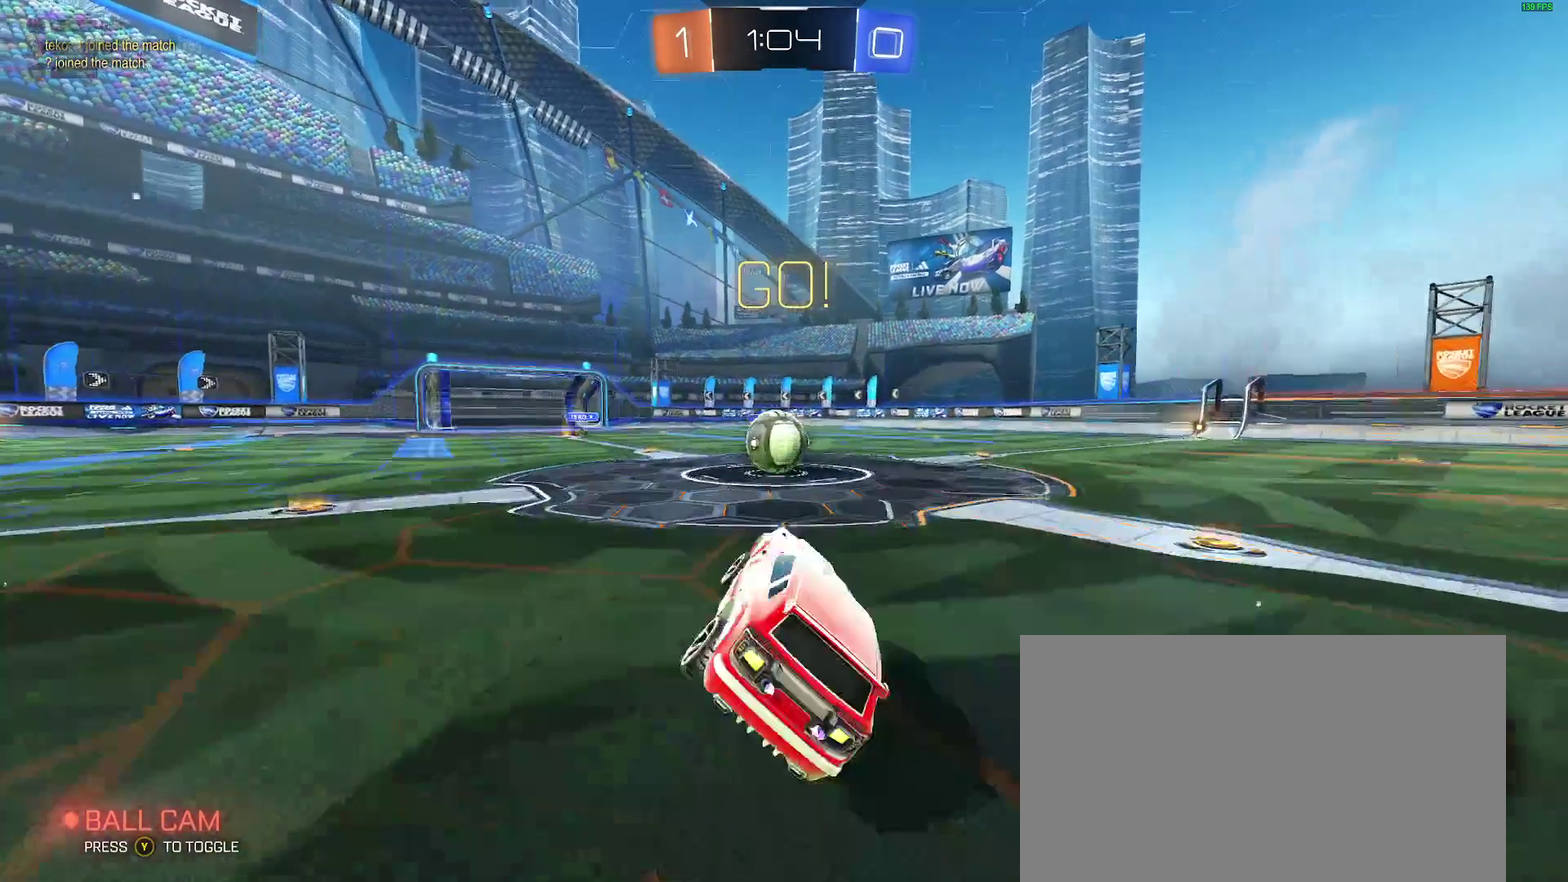
{"buttons": [], "left_stick": "left", "right_stick": "center", "events": [[117, "B", "down"], [250, "A", "down"], [367, "left_stick", "left"], [383, "A", "up"], [400, "B", "up"]]}